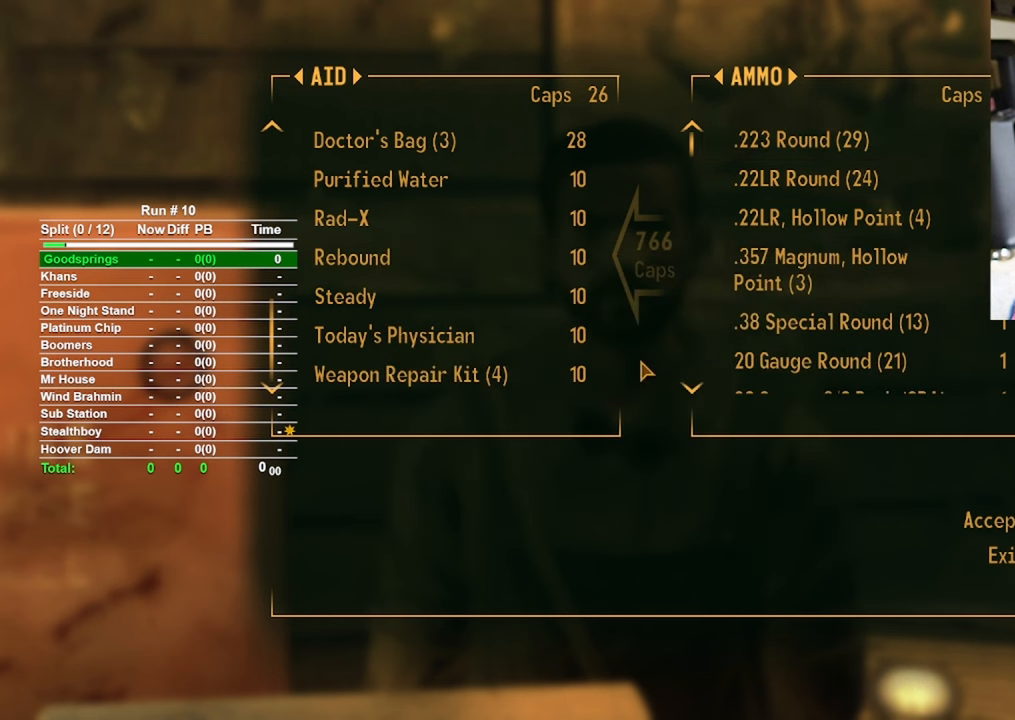
Gameplay with keyboard and mouse; each line is a JSON object with the keys and mouse buttons held at the frame after it. "events" lists presses ("down") and releases ("up") of "1", "2", "3", "4", "5", "a", "alt", "b", "c", "ctrl", "d", "e", "f", "g", "q", "r", "s", "shift", "space", "t", "tab", "tilde", "v", "w", "x", "z", "mouse_left", "mouse_wheel", "mouse_right", "mouse_mb4" and "mouse_mb5" between this image and that frame as [ms after this image, input, new state], when the widget could be followed in between. "mouse_left", "mouse_wheel", "mouse_right", "mouse_mb4", "mouse_mb5" = the "left", "wheel", "right", "mb4", "mb5" buttons of the "mouse" list. No other keys are recorded. "wheel" means that the mouse wheel is clicked or scrolled. Mouse movement is not recorded.
{"keys": [], "mouse": [], "events": []}
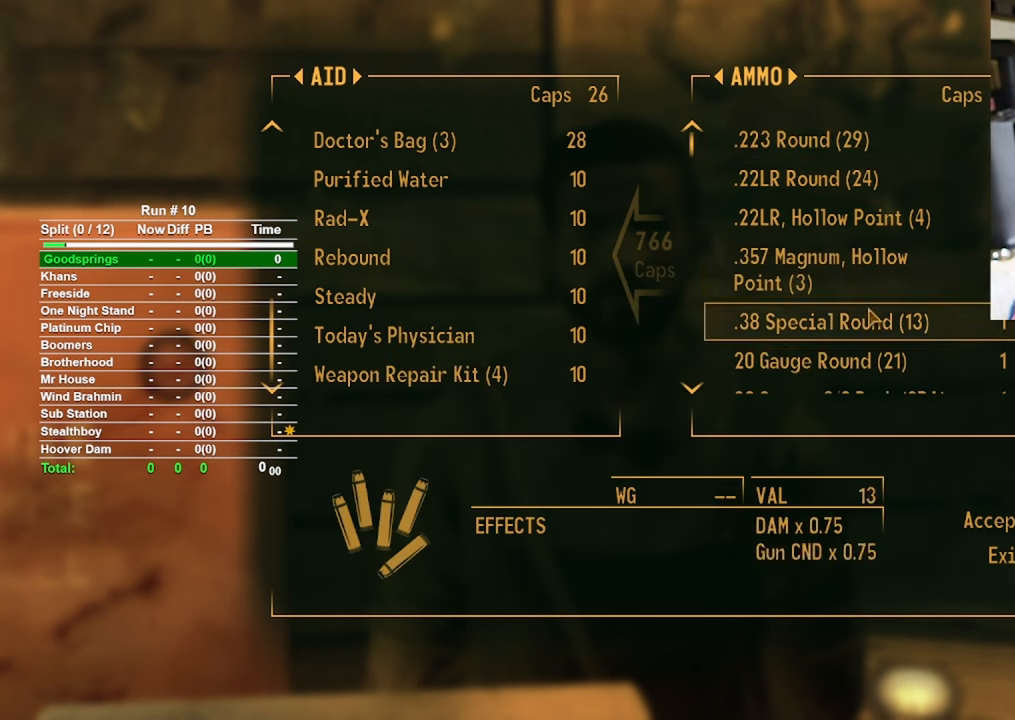
{"keys": [], "mouse": [], "events": []}
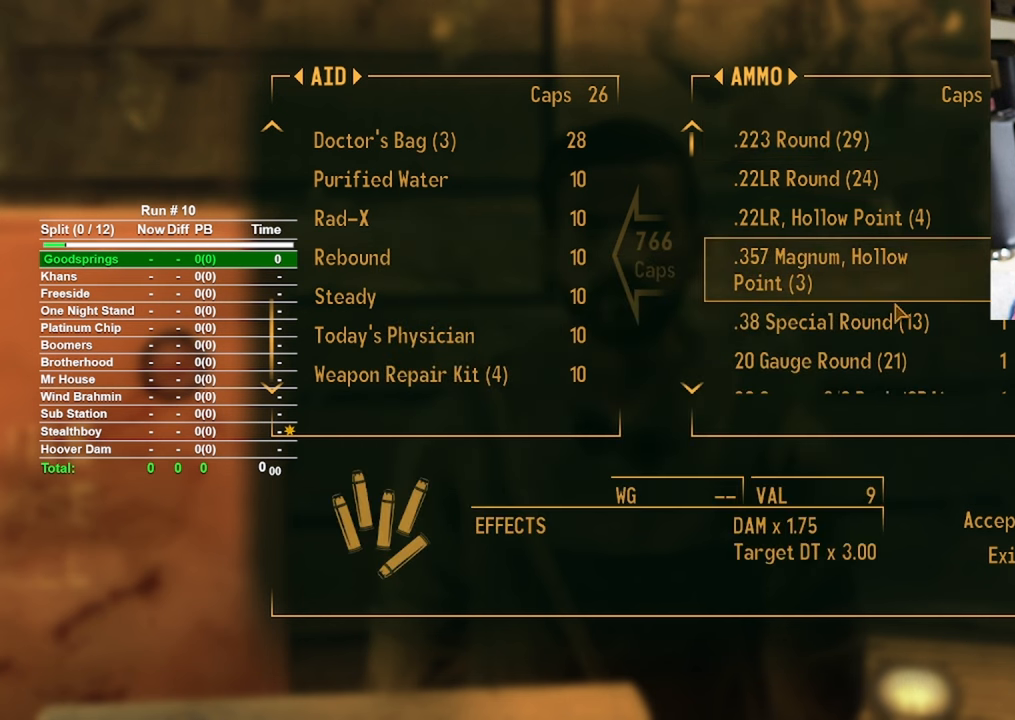
{"keys": [], "mouse": [], "events": [[133, "a", "down"], [217, "a", "up"]]}
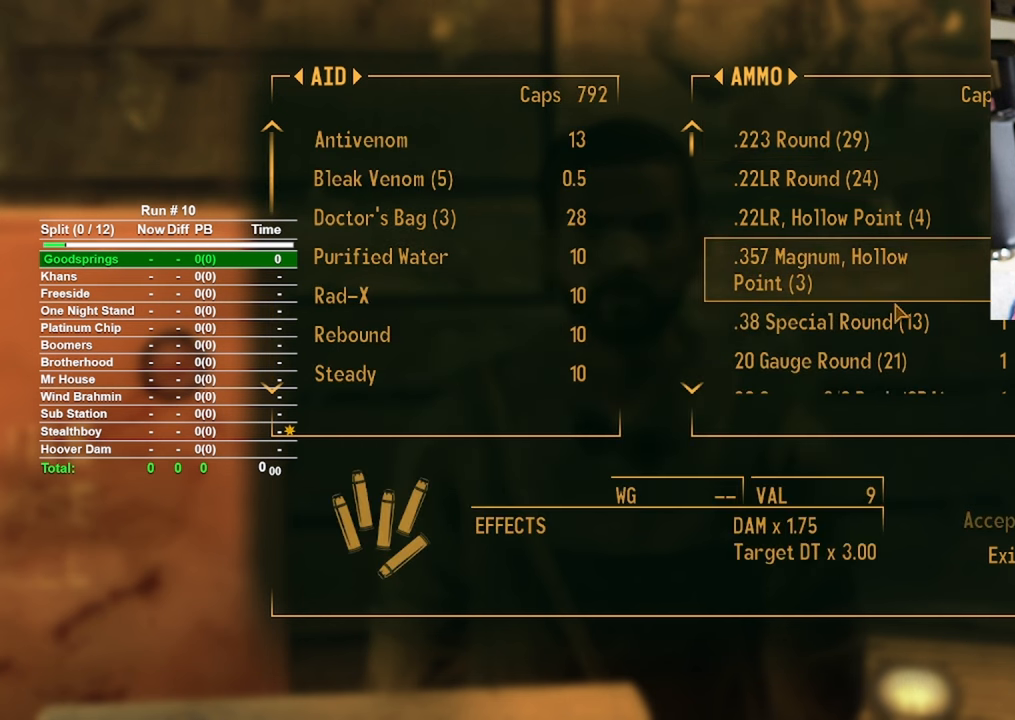
{"keys": [], "mouse": [], "events": [[100, "x", "down"], [233, "x", "up"]]}
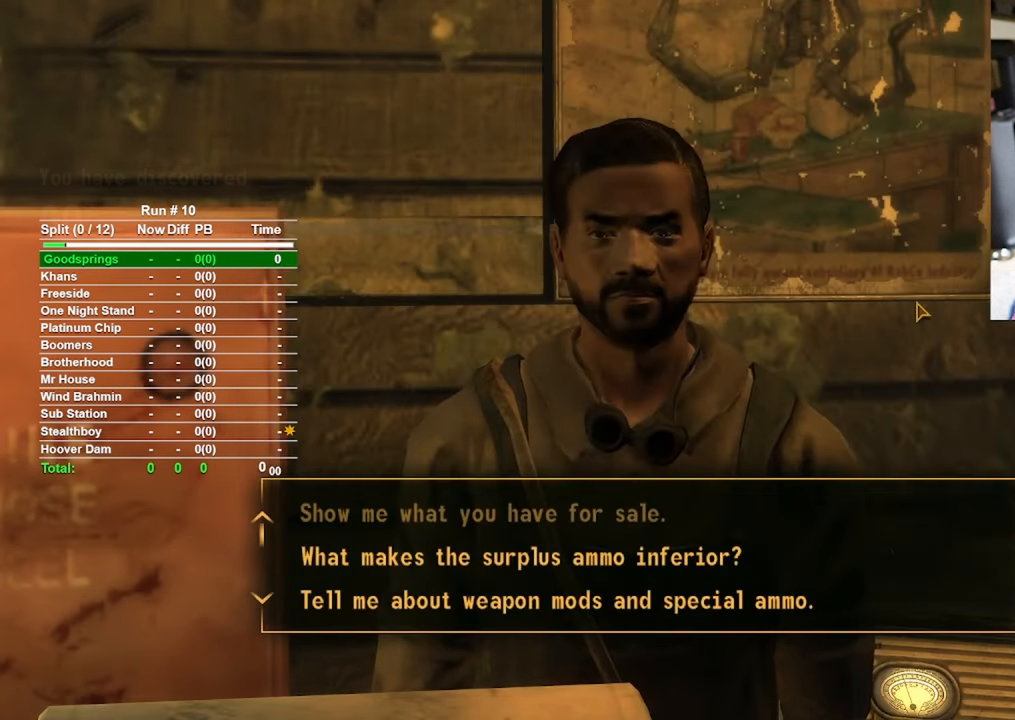
{"keys": [], "mouse": [], "events": []}
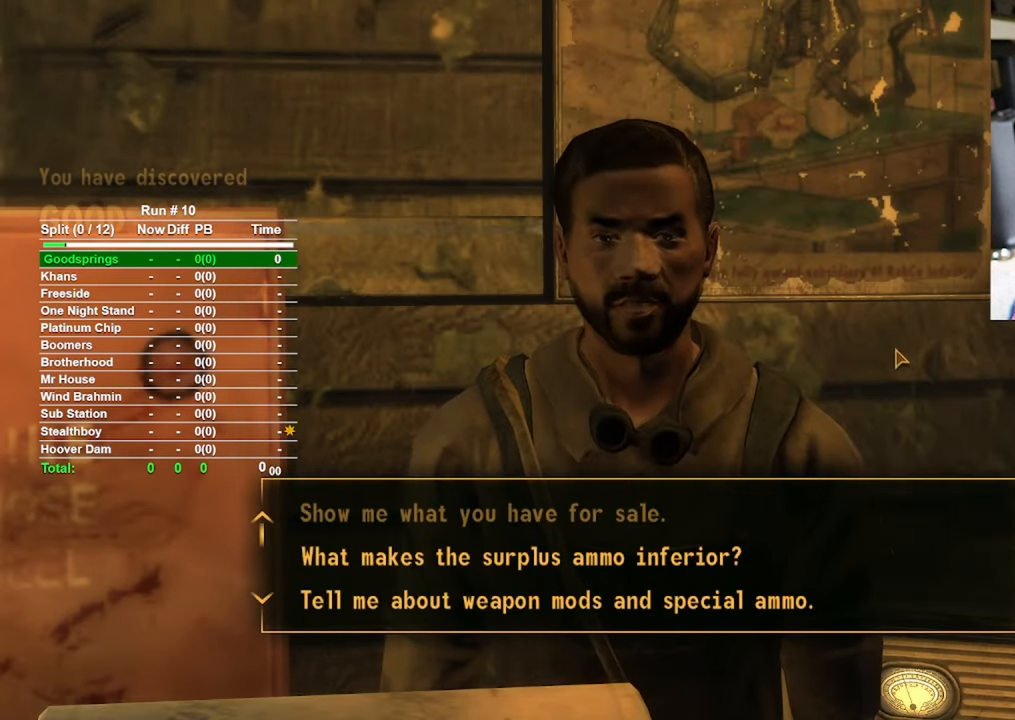
{"keys": [], "mouse": [], "events": [[367, "mouse_wheel", "down"], [467, "mouse_wheel", "up"]]}
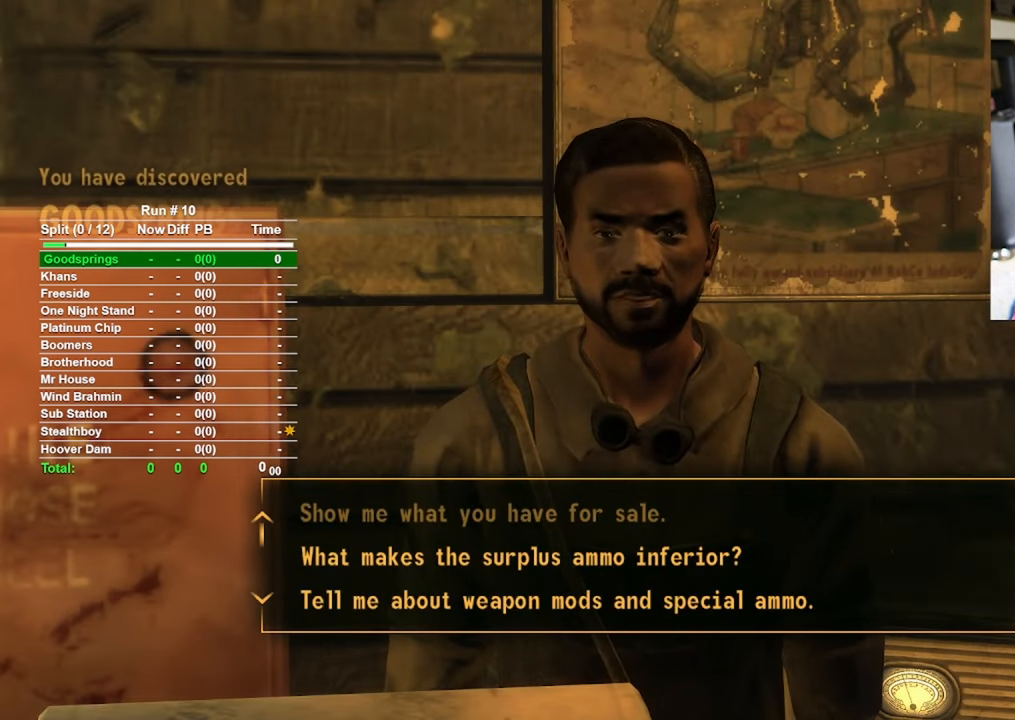
{"keys": [], "mouse": [], "events": [[333, "mouse_wheel", "down"], [383, "mouse_wheel", "up"]]}
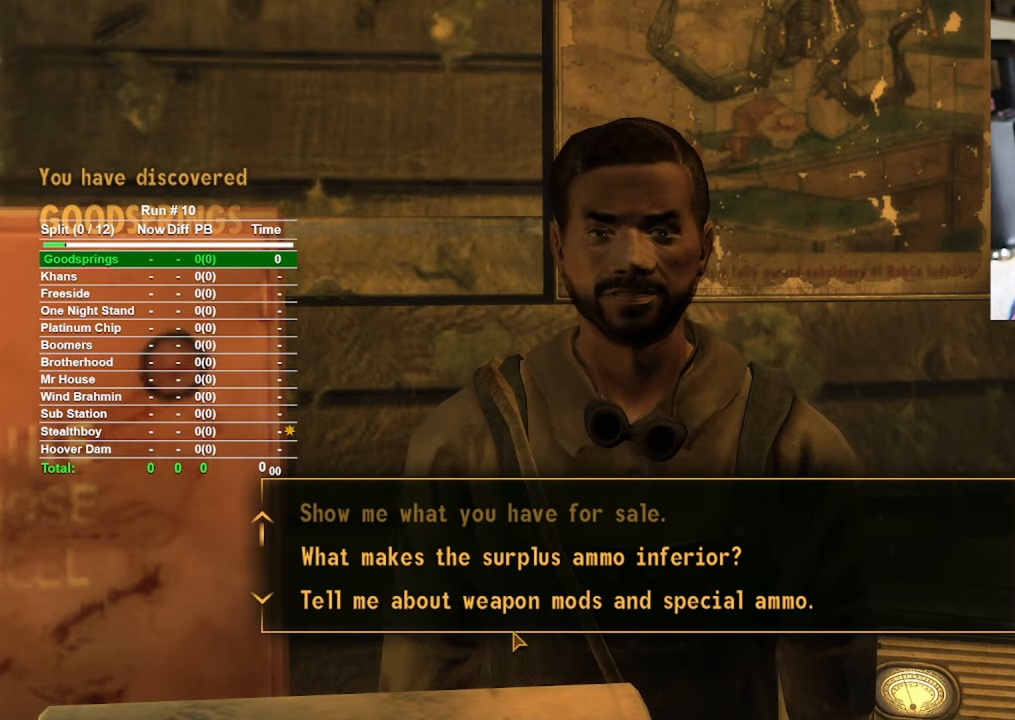
{"keys": [], "mouse": ["wheel"], "events": [[67, "mouse_wheel", "down"], [200, "mouse_wheel", "up"], [500, "mouse_wheel", "down"]]}
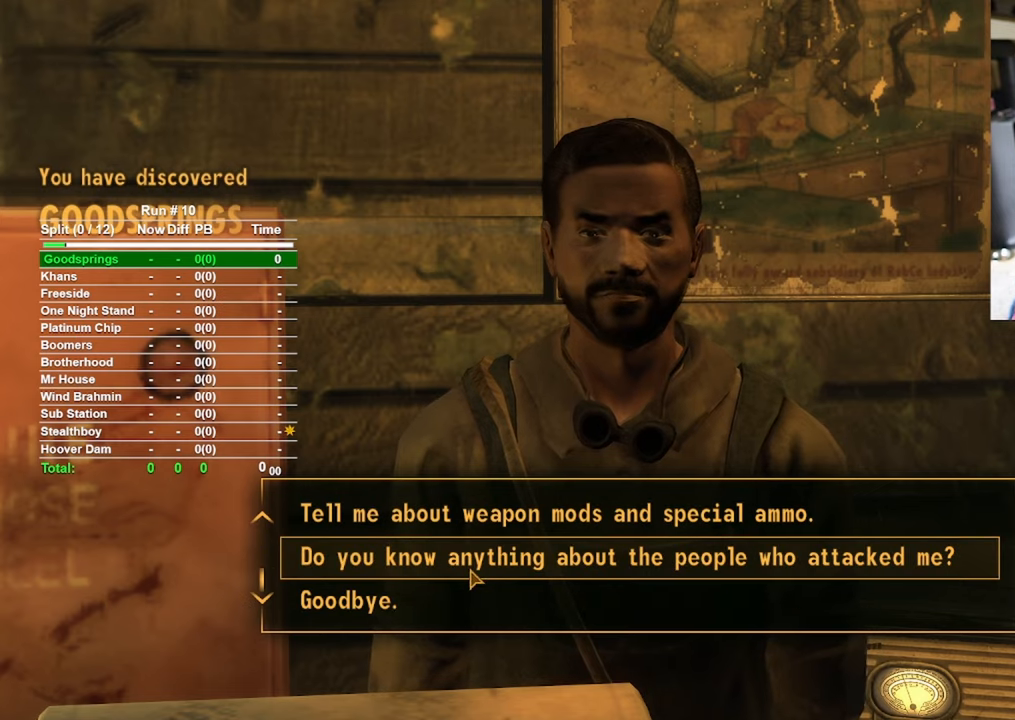
{"keys": [], "mouse": [], "events": [[33, "mouse_wheel", "up"], [417, "mouse_left", "down"], [450, "mouse_left", "up"]]}
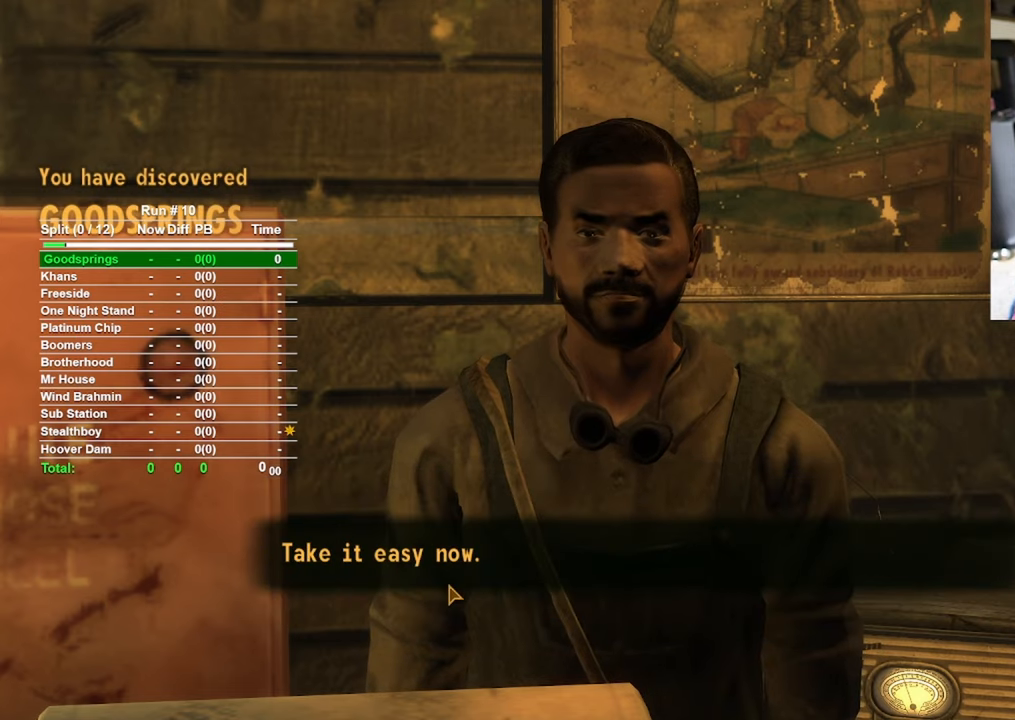
{"keys": [], "mouse": [], "events": []}
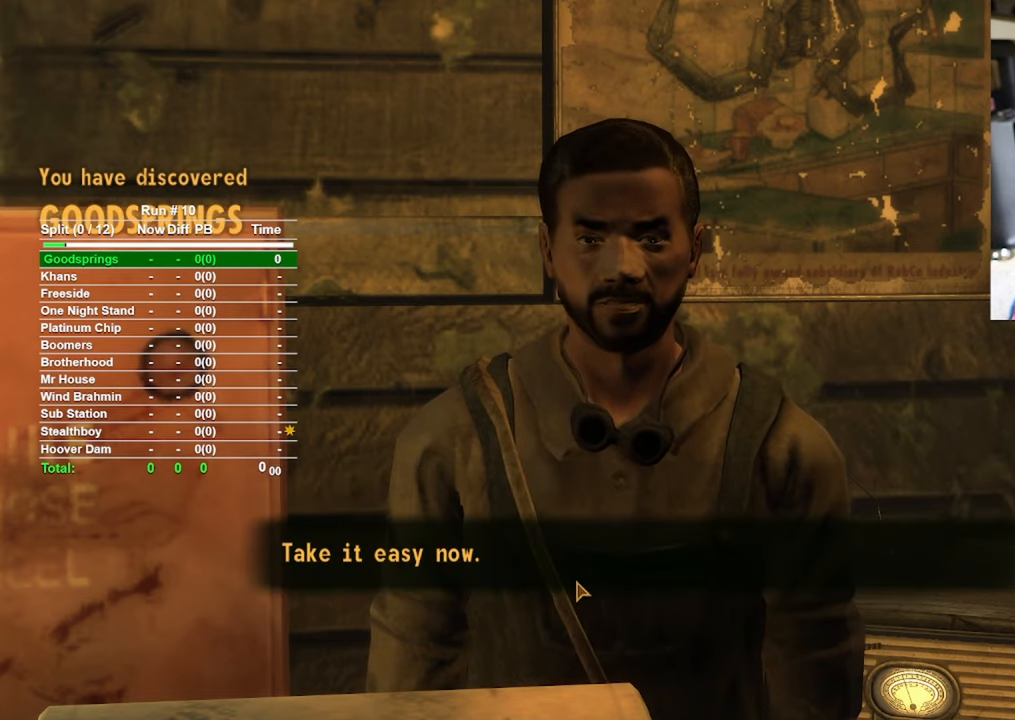
{"keys": [], "mouse": [], "events": [[117, "mouse_left", "down"], [167, "mouse_left", "up"]]}
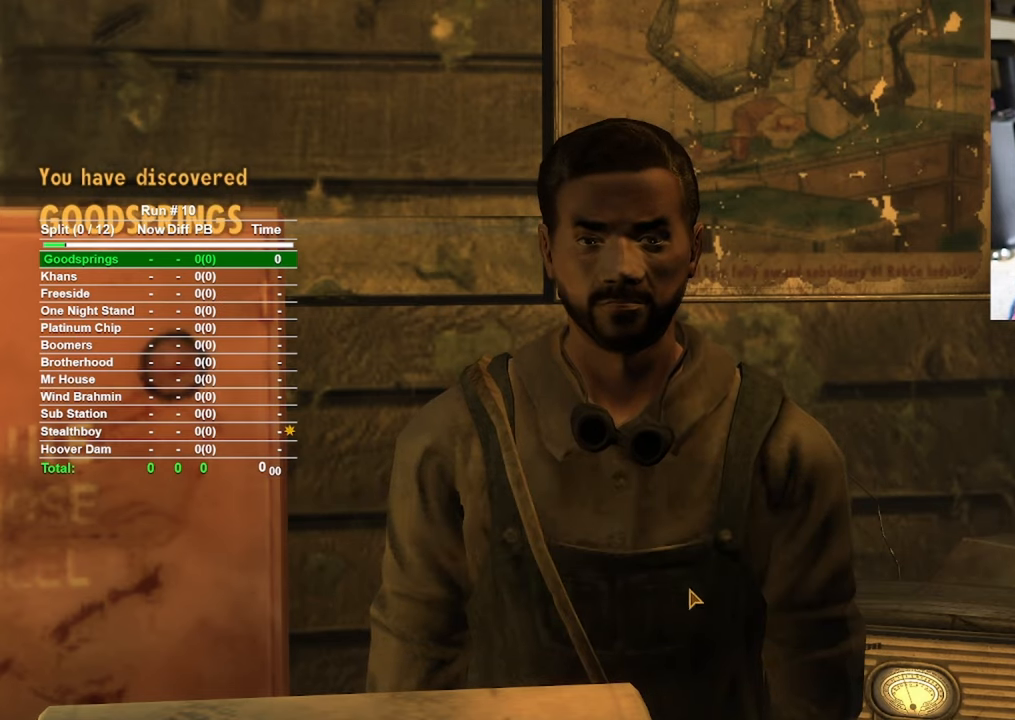
{"keys": [], "mouse": [], "events": []}
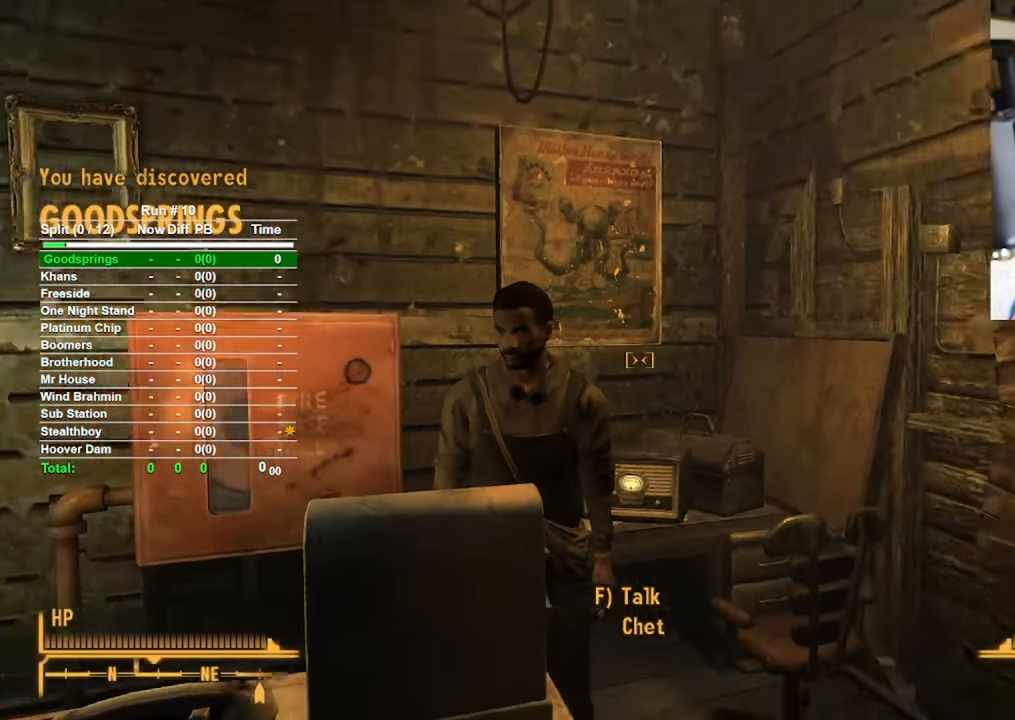
{"keys": [], "mouse": [], "events": []}
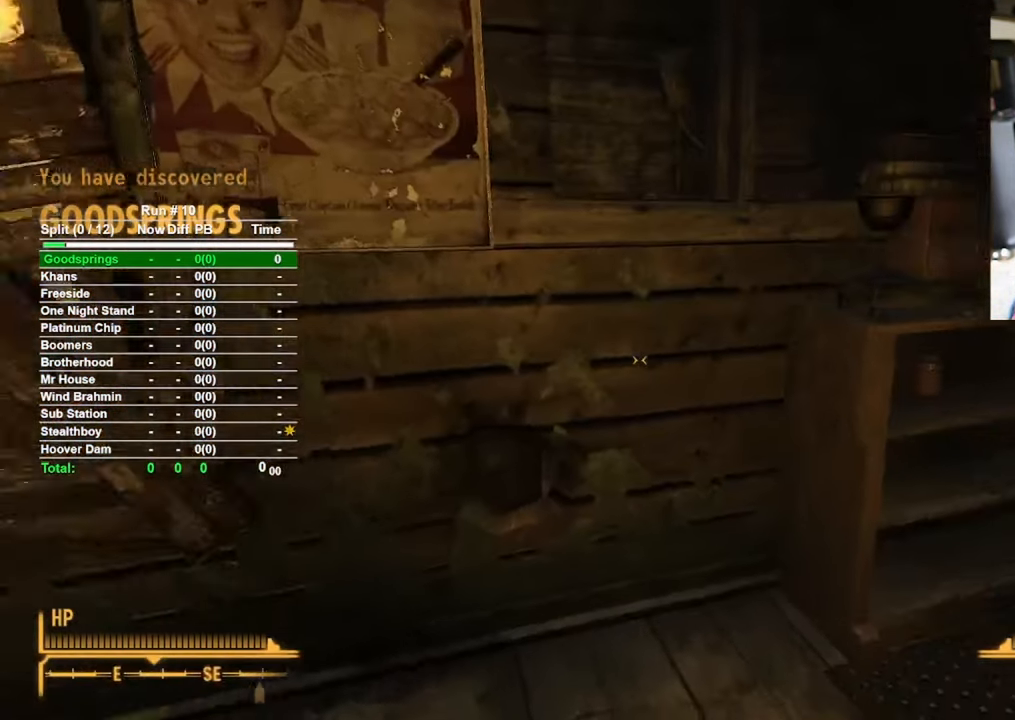
{"keys": [], "mouse": [], "events": []}
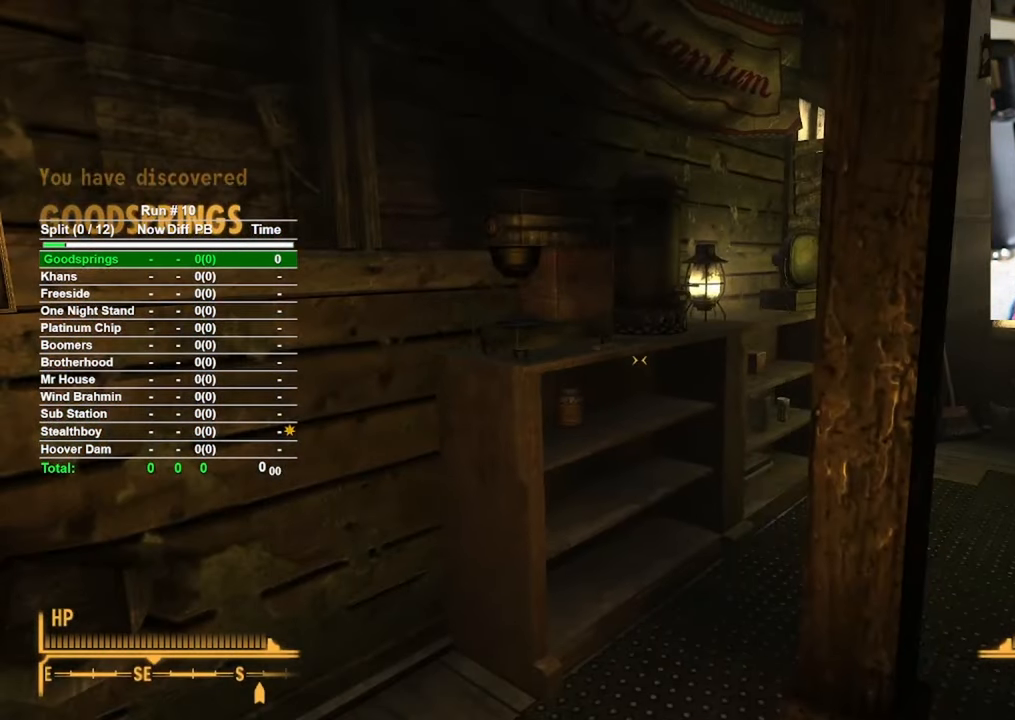
{"keys": [], "mouse": [], "events": [[133, "w", "down"], [450, "w", "up"]]}
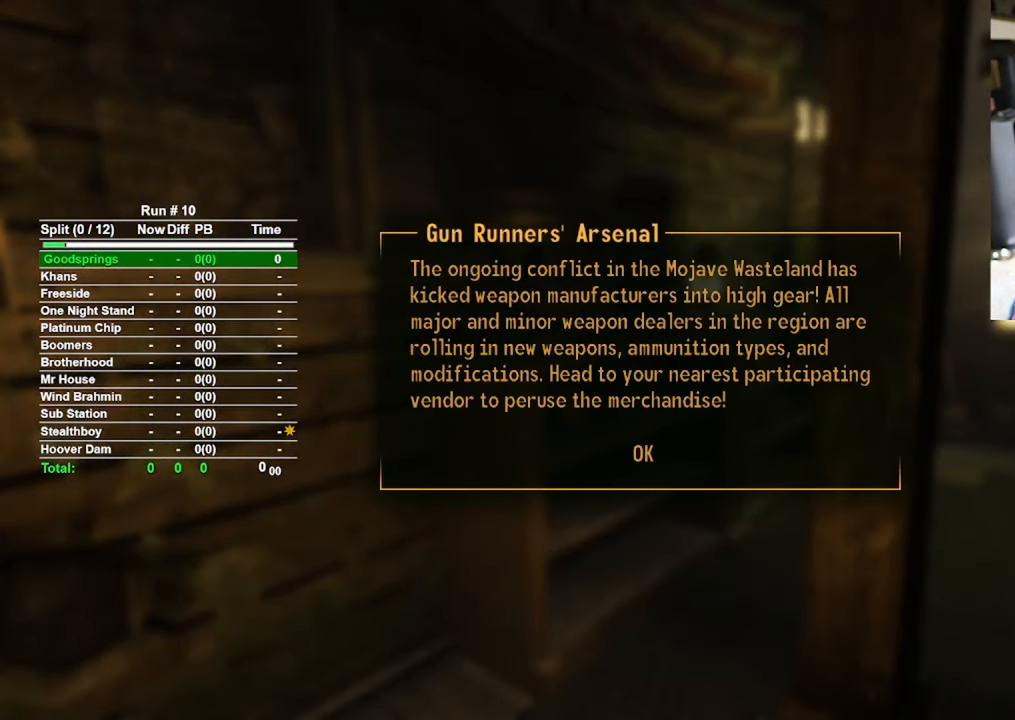
{"keys": [], "mouse": [], "events": []}
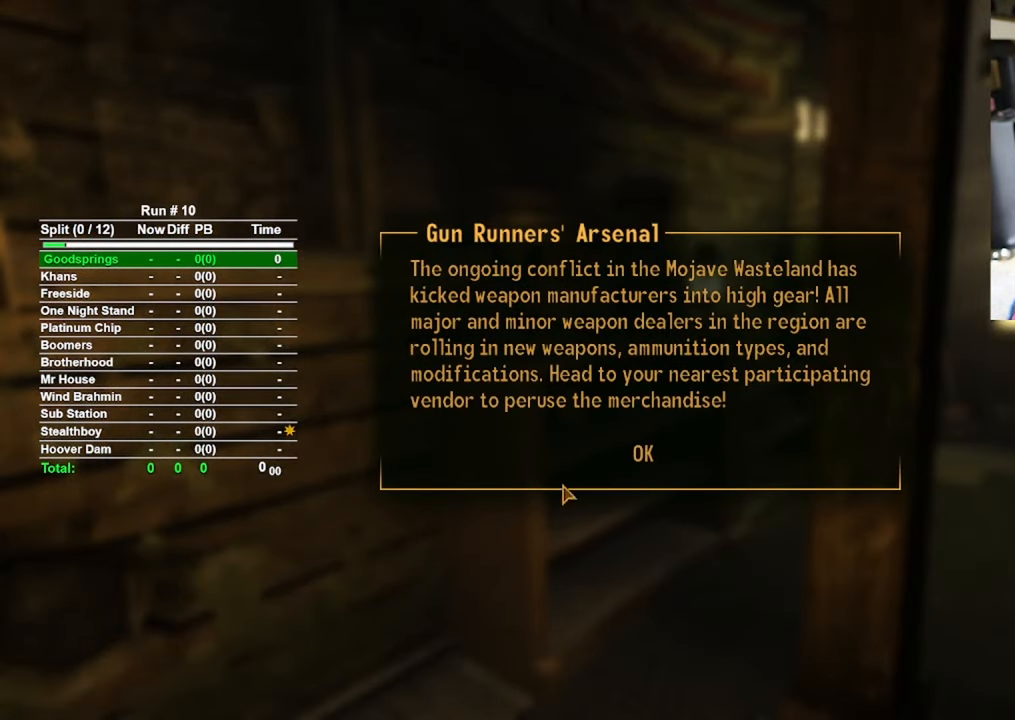
{"keys": [], "mouse": [], "events": [[400, "mouse_left", "down"], [483, "mouse_left", "up"]]}
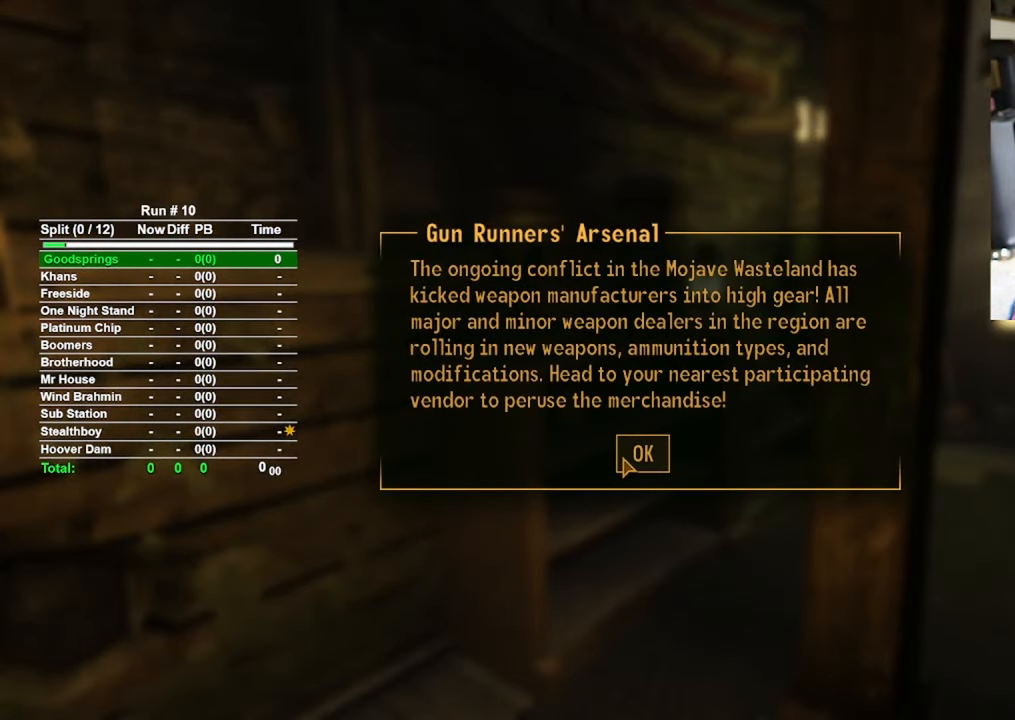
{"keys": [], "mouse": [], "events": []}
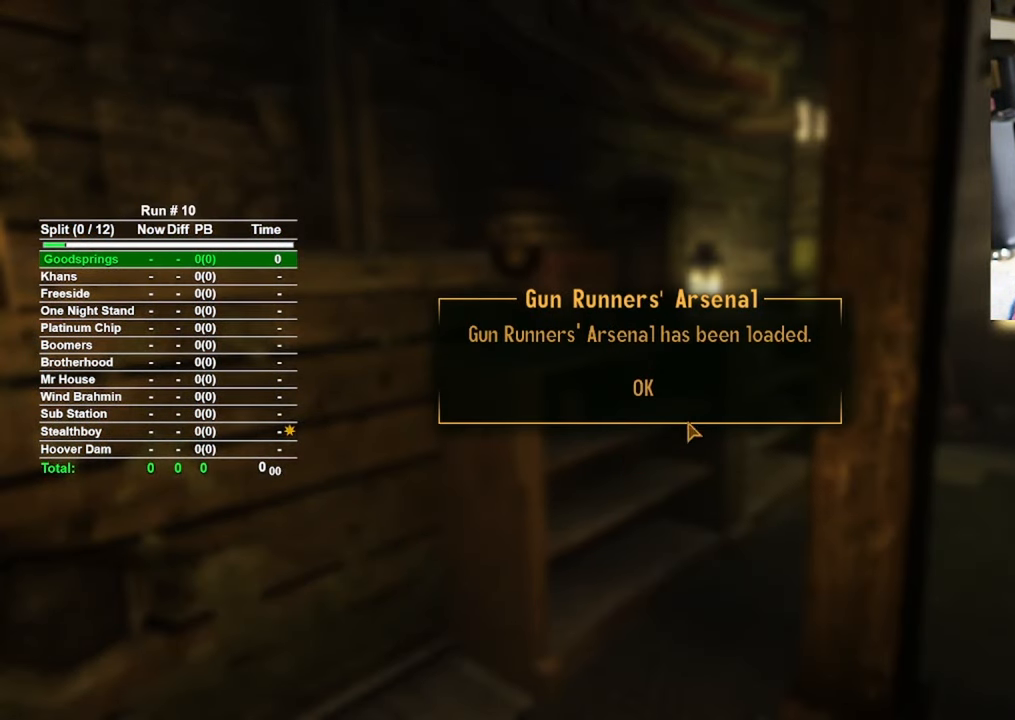
{"keys": [], "mouse": [], "events": [[383, "mouse_left", "down"], [467, "mouse_left", "up"]]}
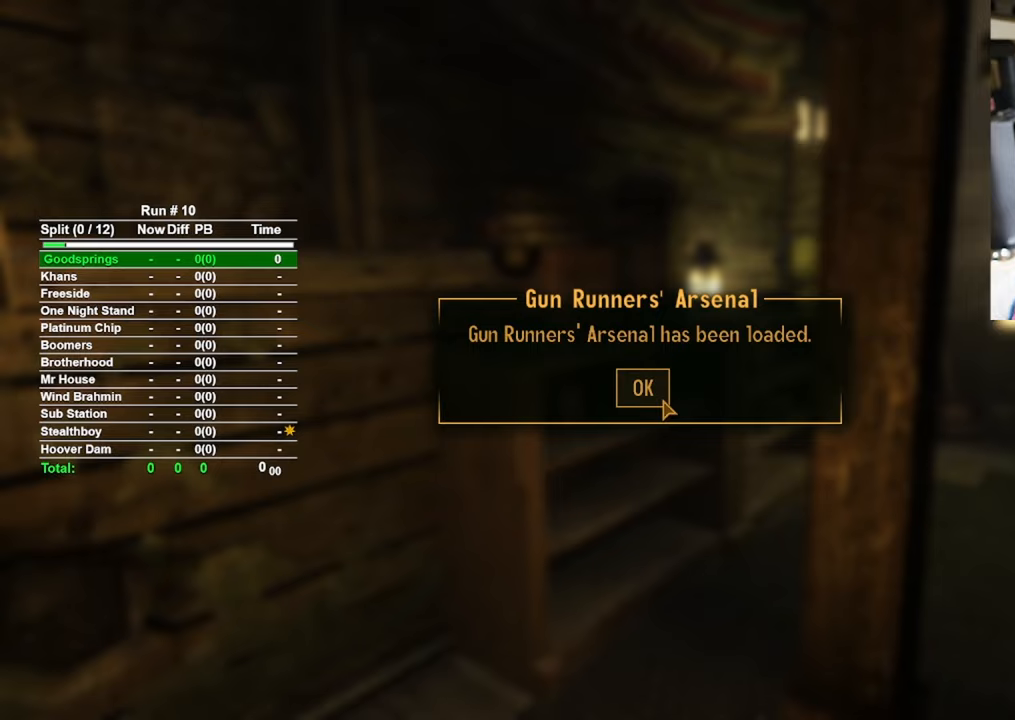
{"keys": ["d", "w"], "mouse": [], "events": [[250, "w", "down"], [450, "d", "down"]]}
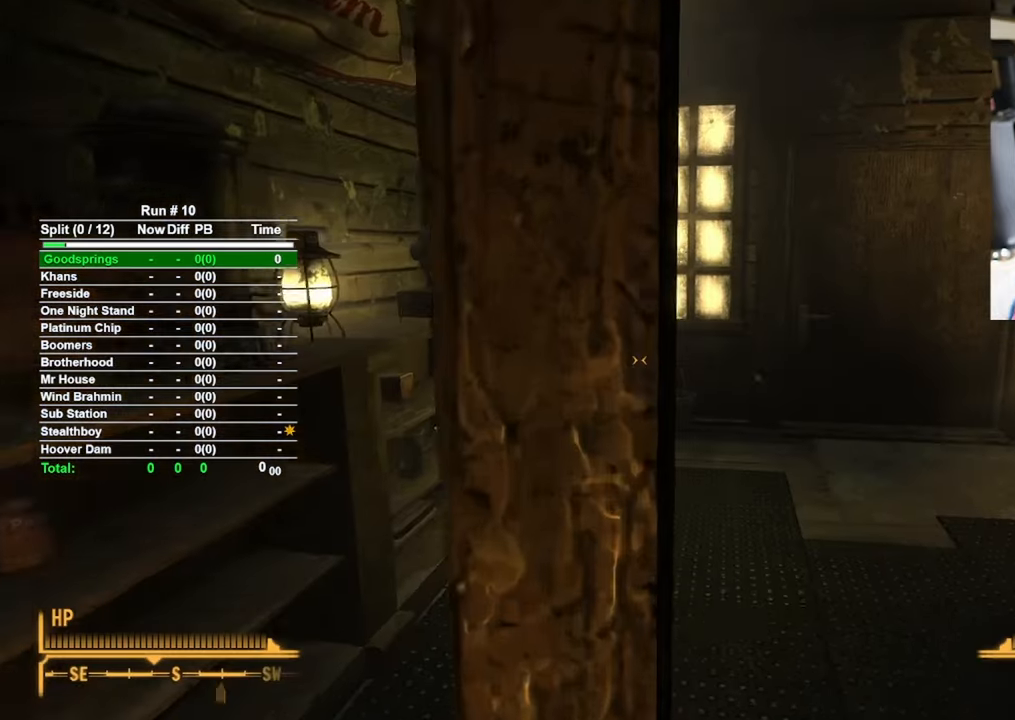
{"keys": ["w"], "mouse": [], "events": [[133, "d", "up"]]}
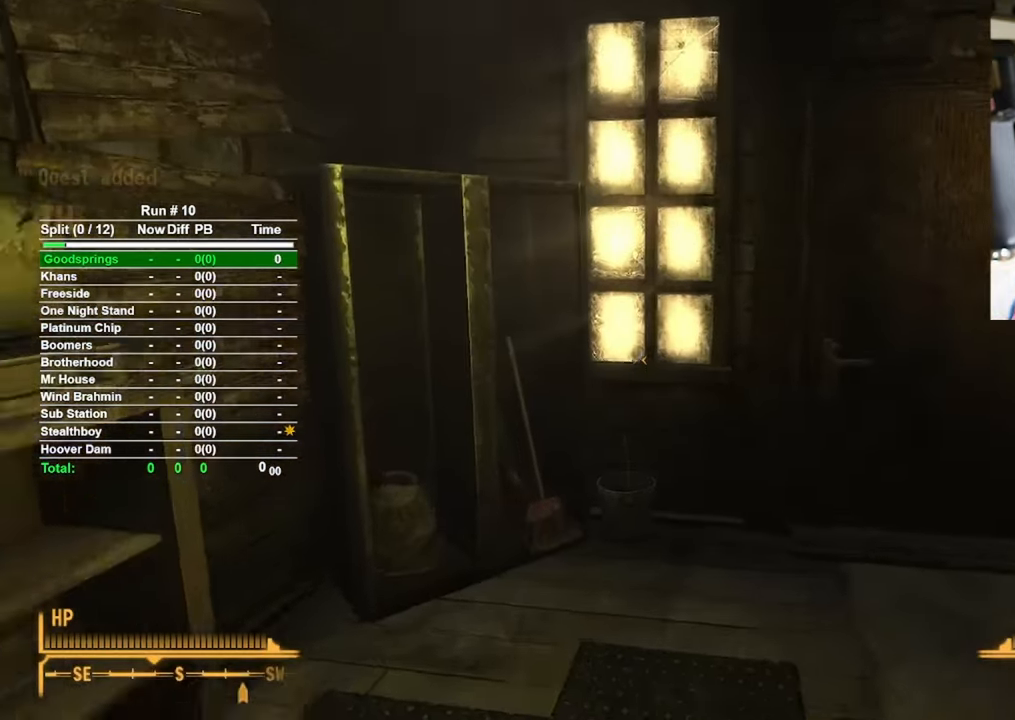
{"keys": ["w"], "mouse": [], "events": []}
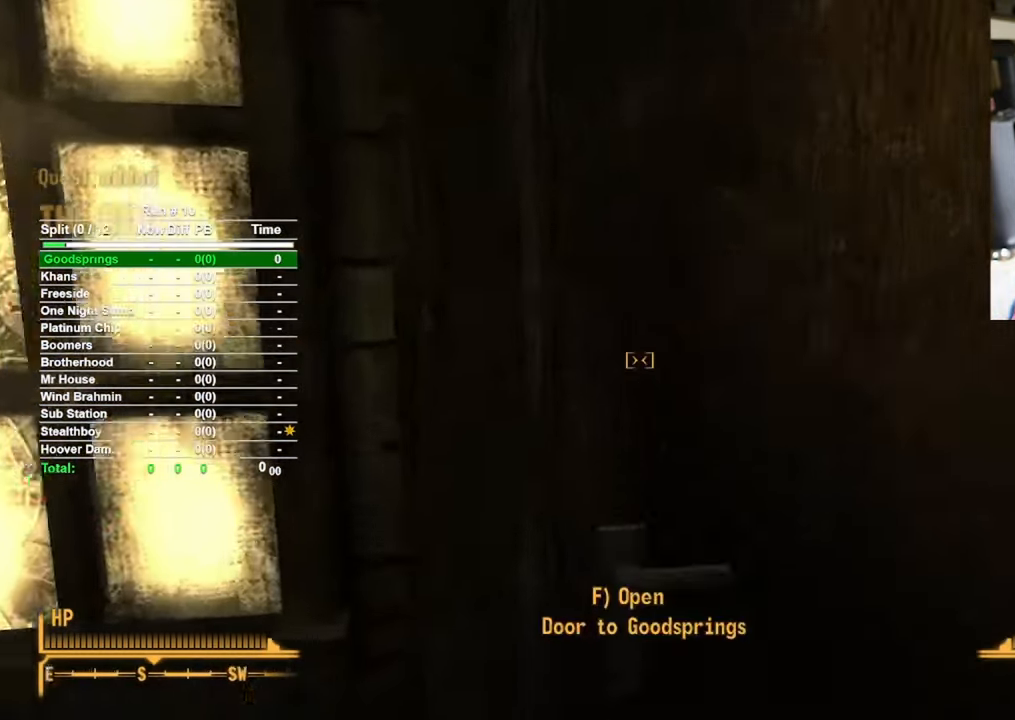
{"keys": [], "mouse": [], "events": [[67, "f", "down"], [67, "w", "up"], [167, "f", "up"]]}
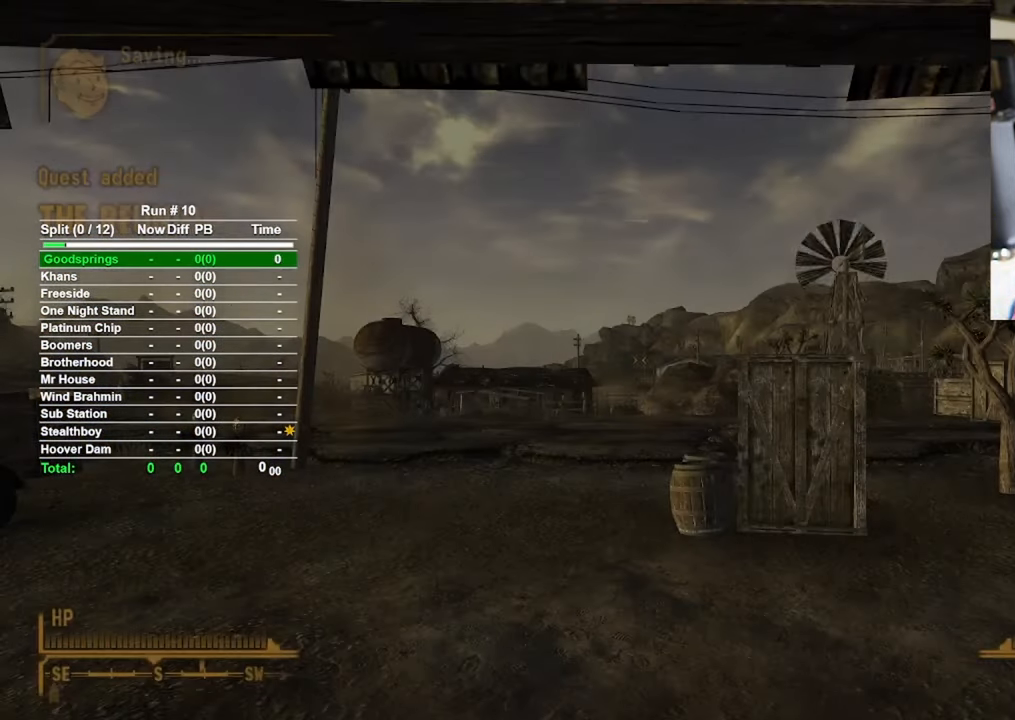
{"keys": [], "mouse": [], "events": []}
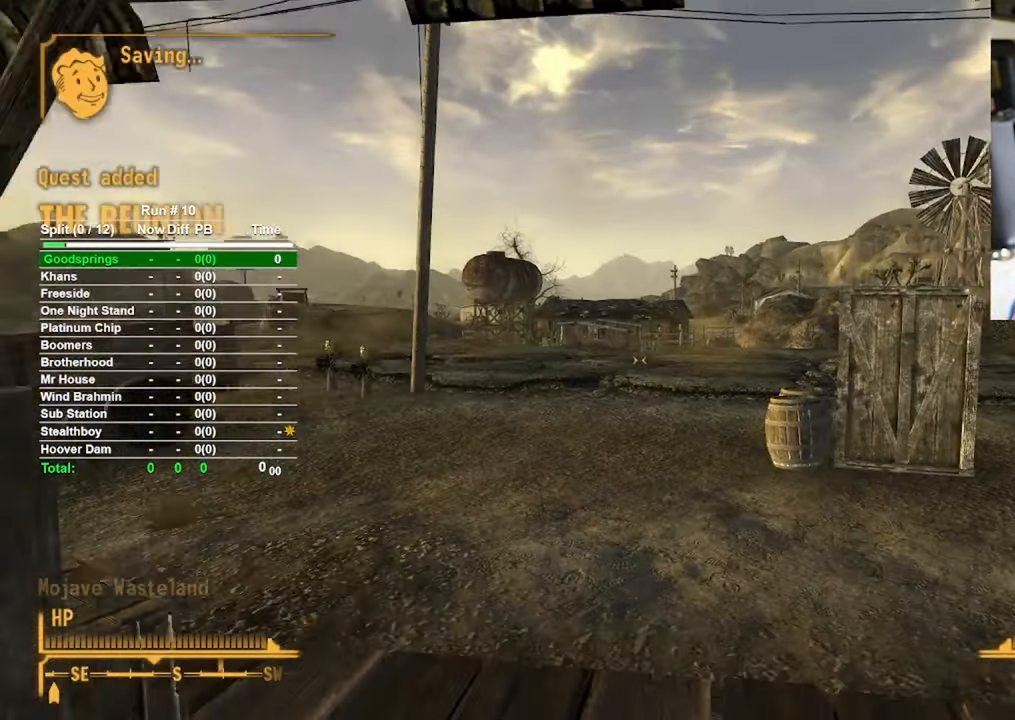
{"keys": ["d", "w"], "mouse": [], "events": [[50, "w", "down"], [383, "d", "down"]]}
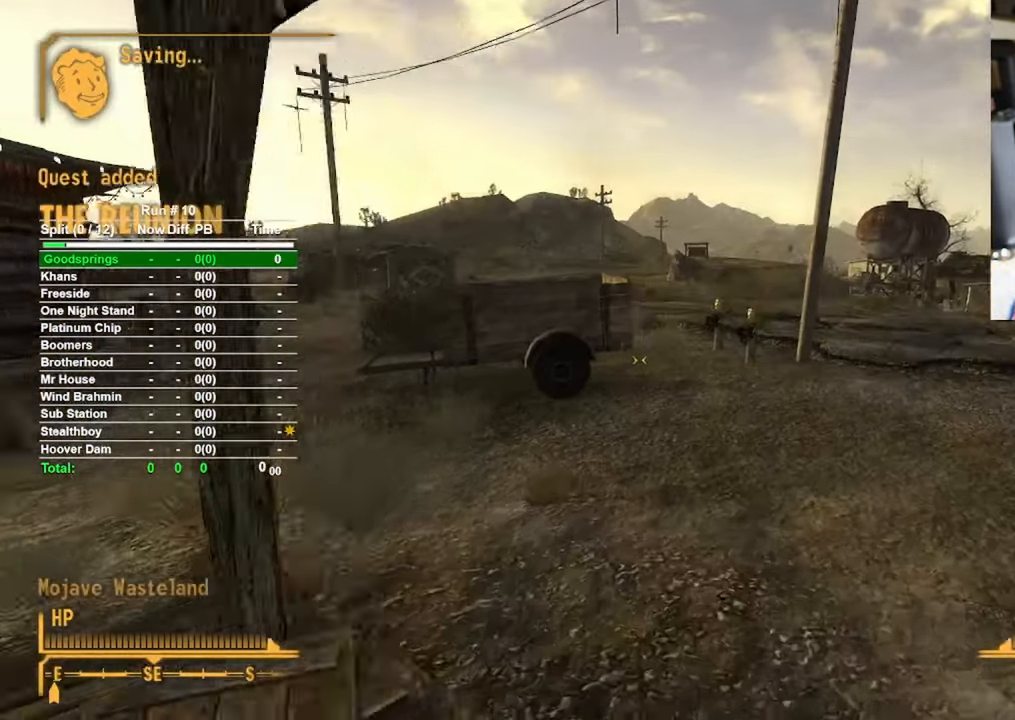
{"keys": ["w"], "mouse": [], "events": [[67, "d", "up"]]}
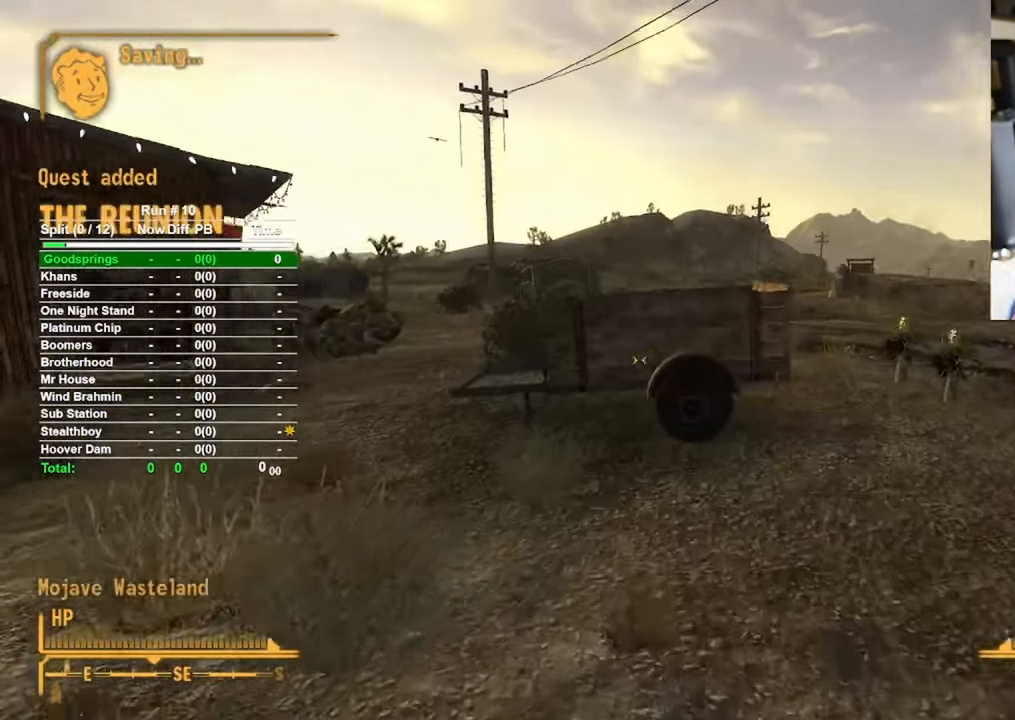
{"keys": ["w"], "mouse": [], "events": []}
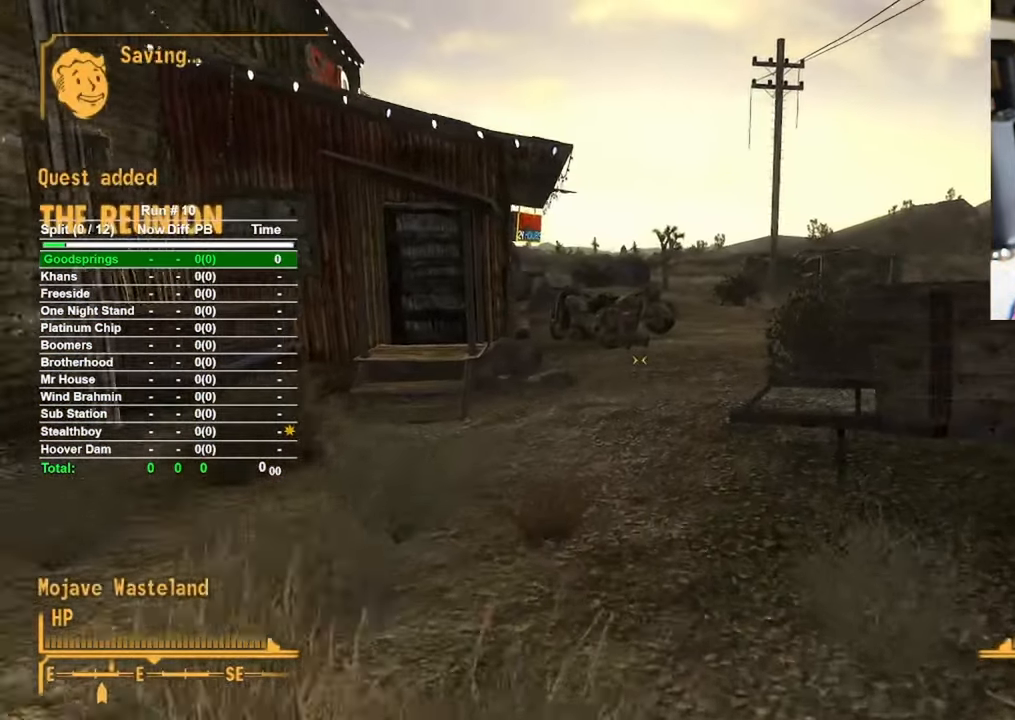
{"keys": ["w"], "mouse": [], "events": []}
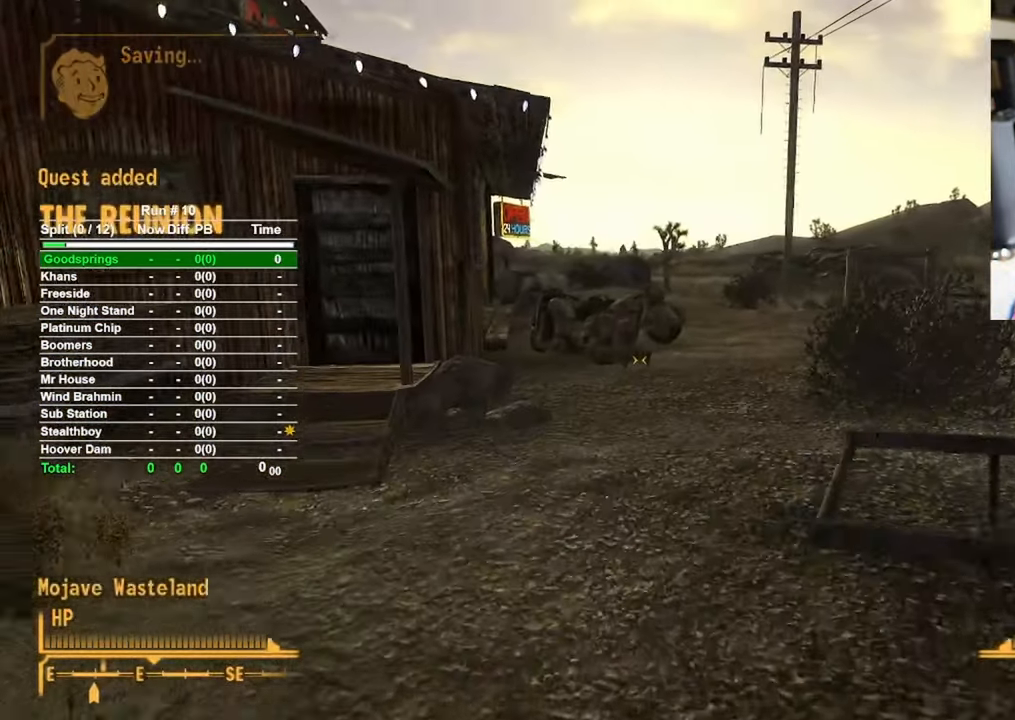
{"keys": ["w"], "mouse": [], "events": []}